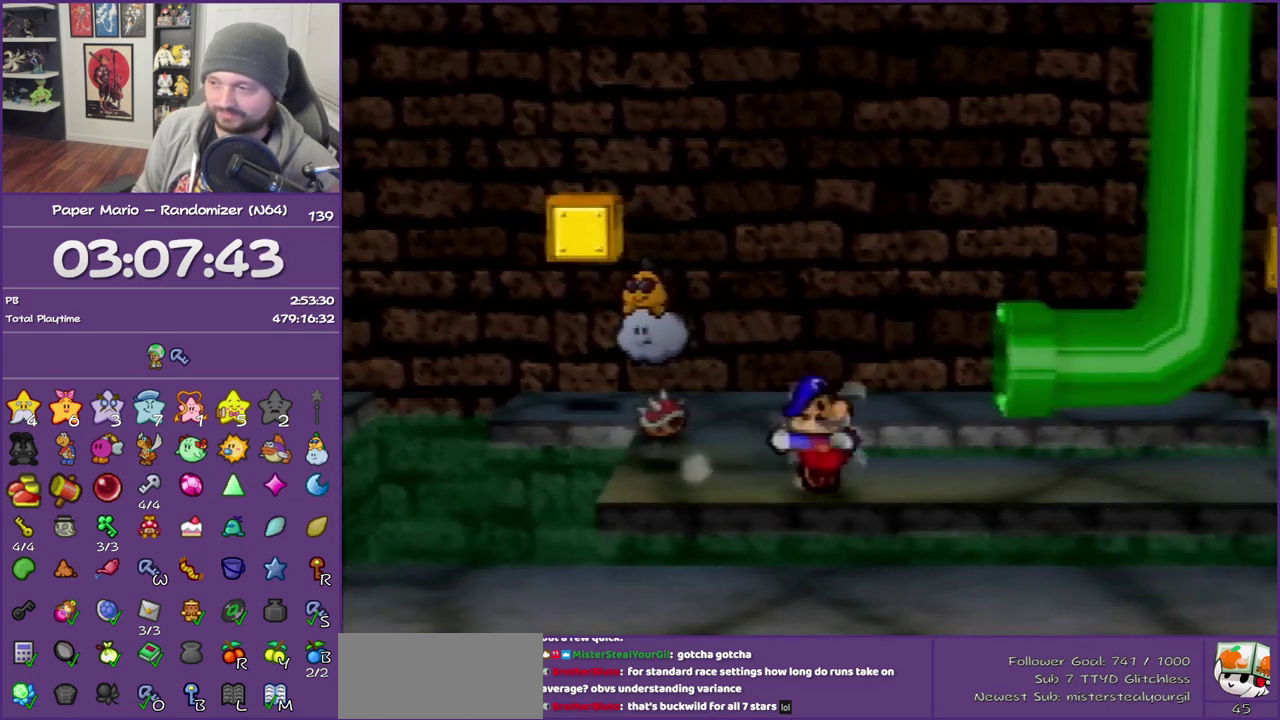
Gameplay with a controller (Nintendo layout); each line is a JSON object with the inputs held at the frame after it. "events" lists button and stick changes between this image and that frame as [ms after this image, input, new state], when the widget could be followed in between. This overlay highlights the sticks when they move; stick clicks (L3) are not distinguishable. Not read: L3 R3.
{"buttons": [], "left_stick": "right", "events": [[450, "Z", "up"]]}
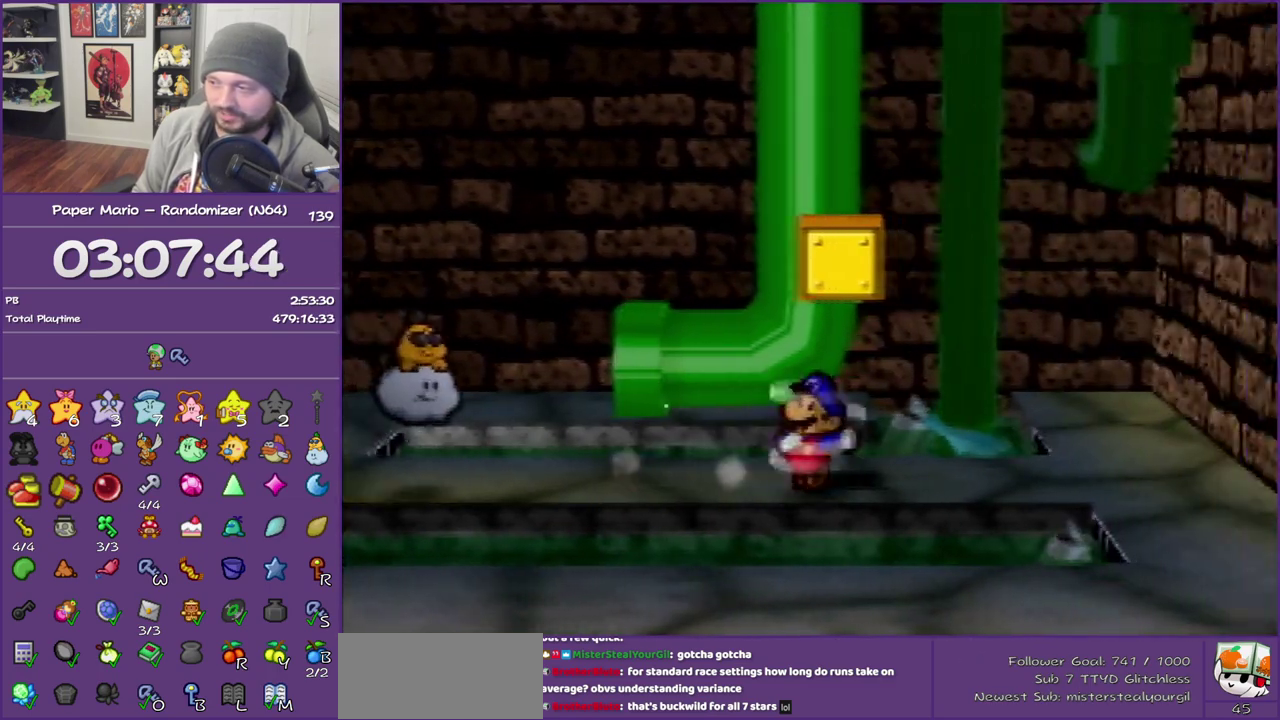
{"buttons": [], "left_stick": "down", "events": [[83, "A", "down"], [233, "A", "up"], [367, "left_stick", "down-right"], [483, "left_stick", "down"]]}
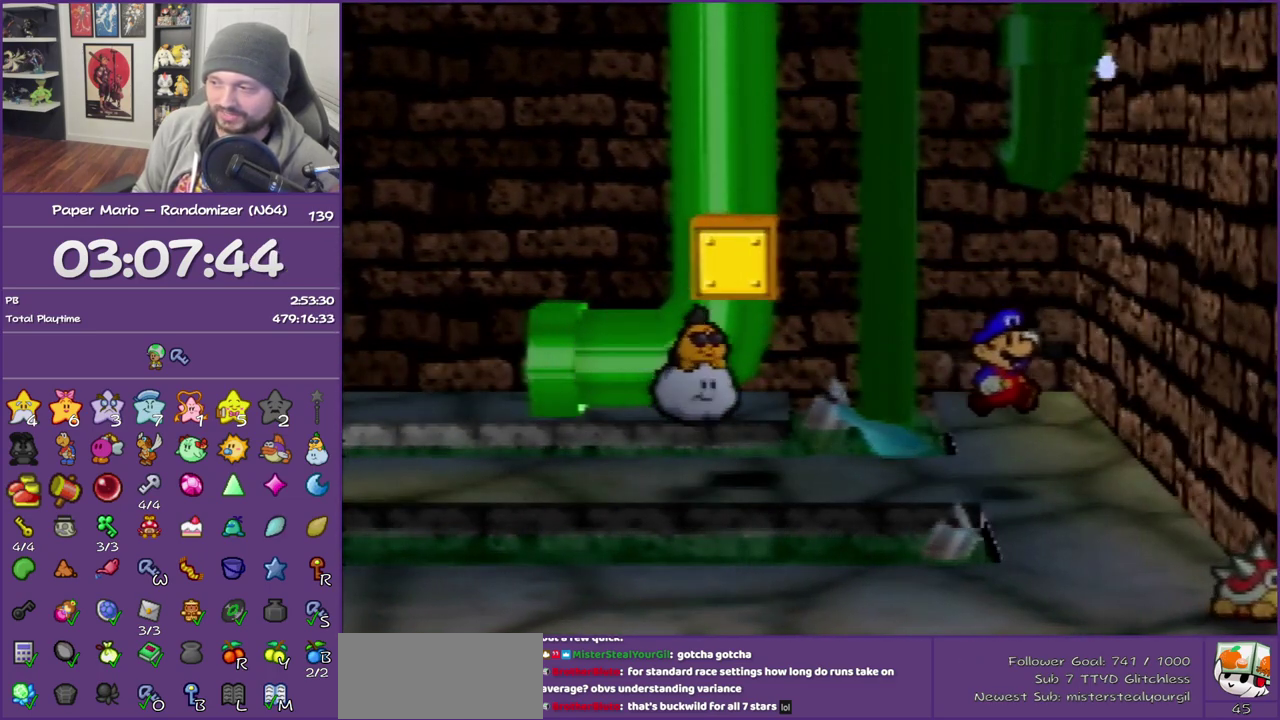
{"buttons": ["A"], "left_stick": "down", "events": [[367, "A", "down"]]}
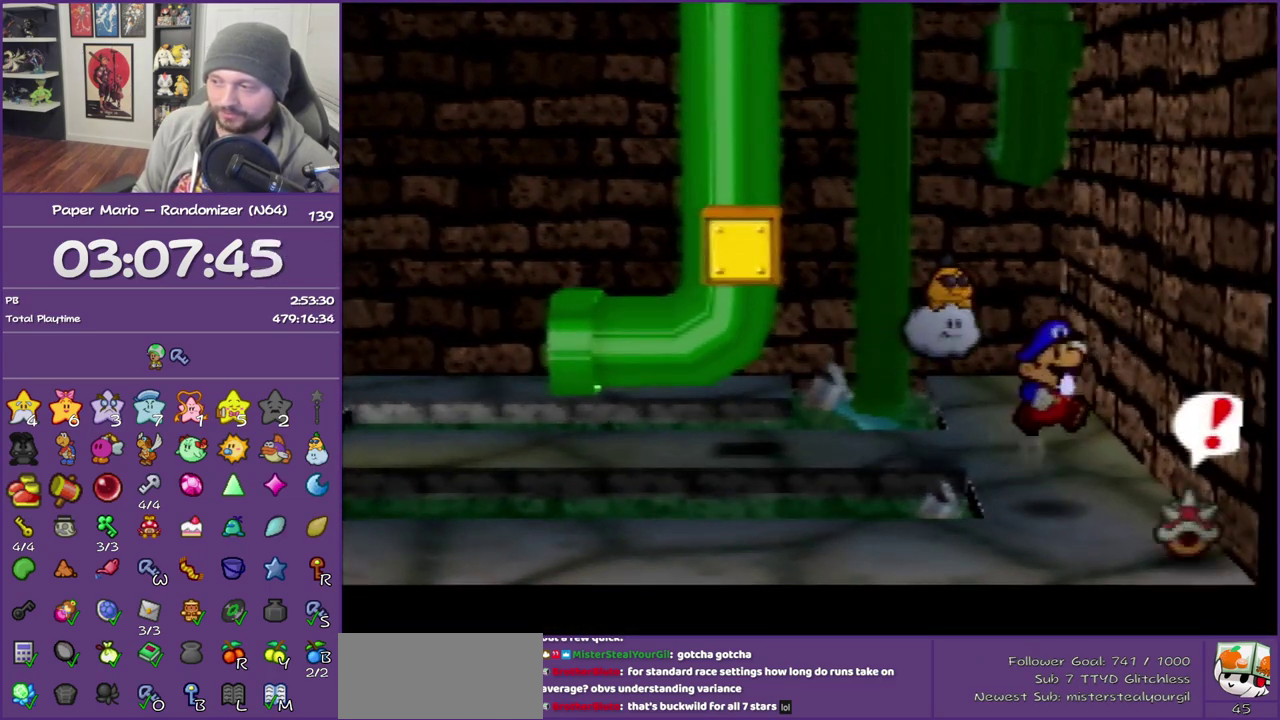
{"buttons": ["Z"], "left_stick": "left", "events": [[167, "A", "up"], [200, "left_stick", "down-left"], [300, "left_stick", "left"], [383, "Z", "down"]]}
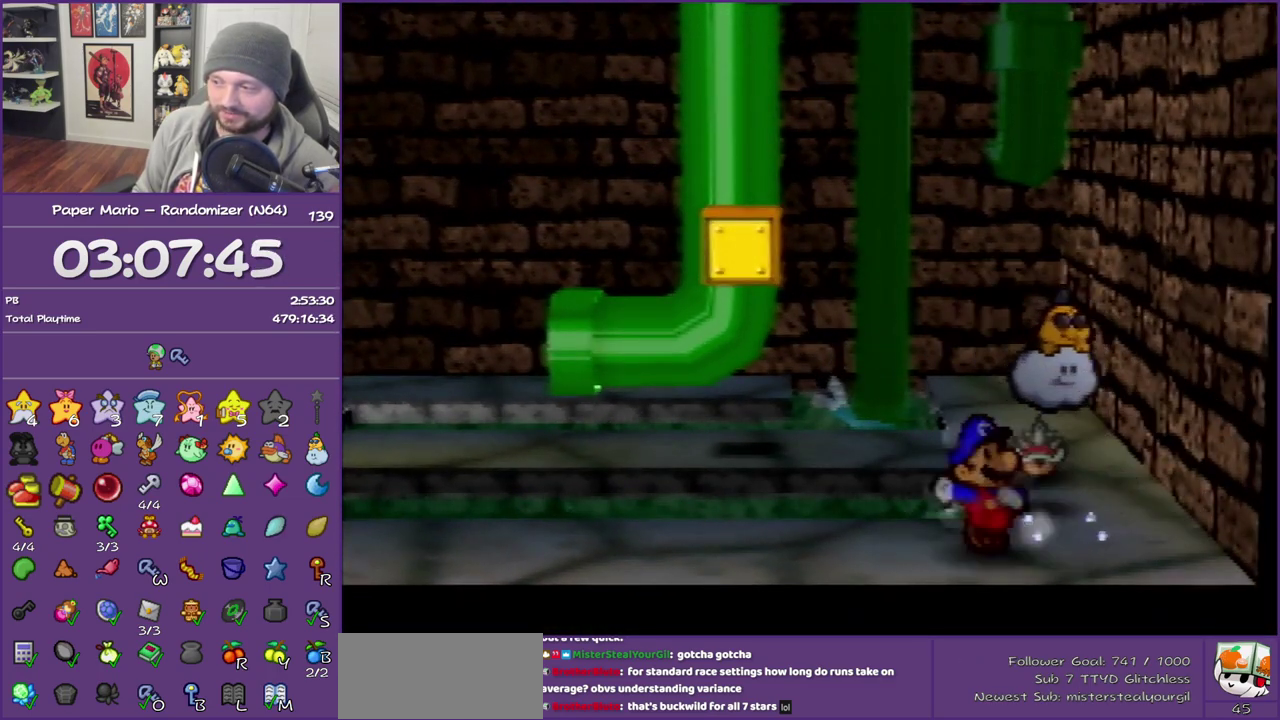
{"buttons": [], "left_stick": "left", "events": [[383, "Z", "up"]]}
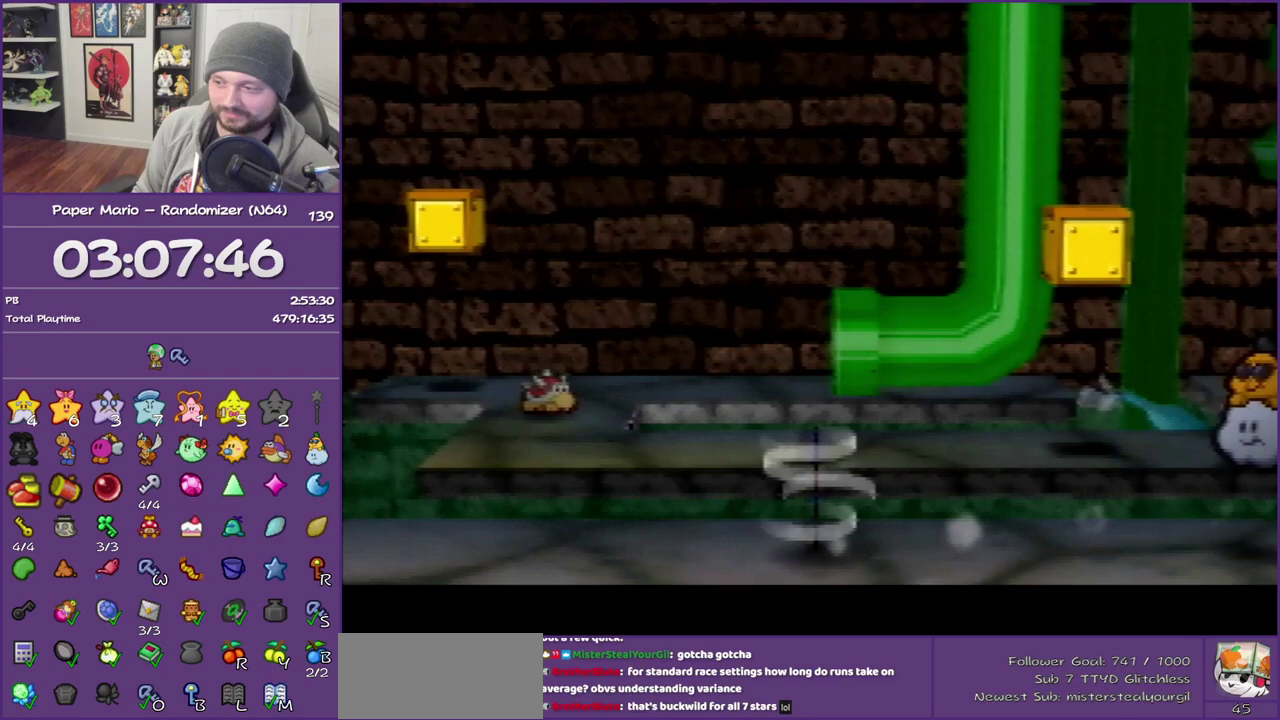
{"buttons": [], "left_stick": "left", "events": [[17, "A", "down"], [133, "A", "up"]]}
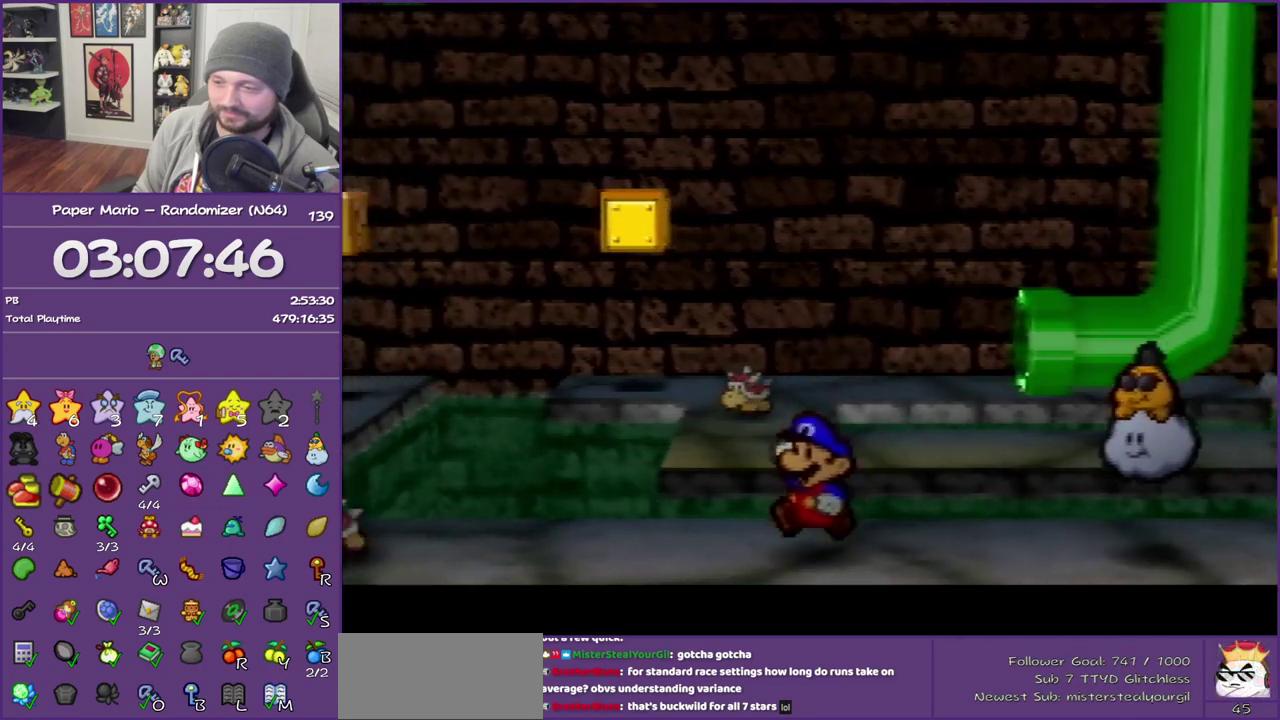
{"buttons": ["A"], "left_stick": "left", "events": [[300, "A", "down"]]}
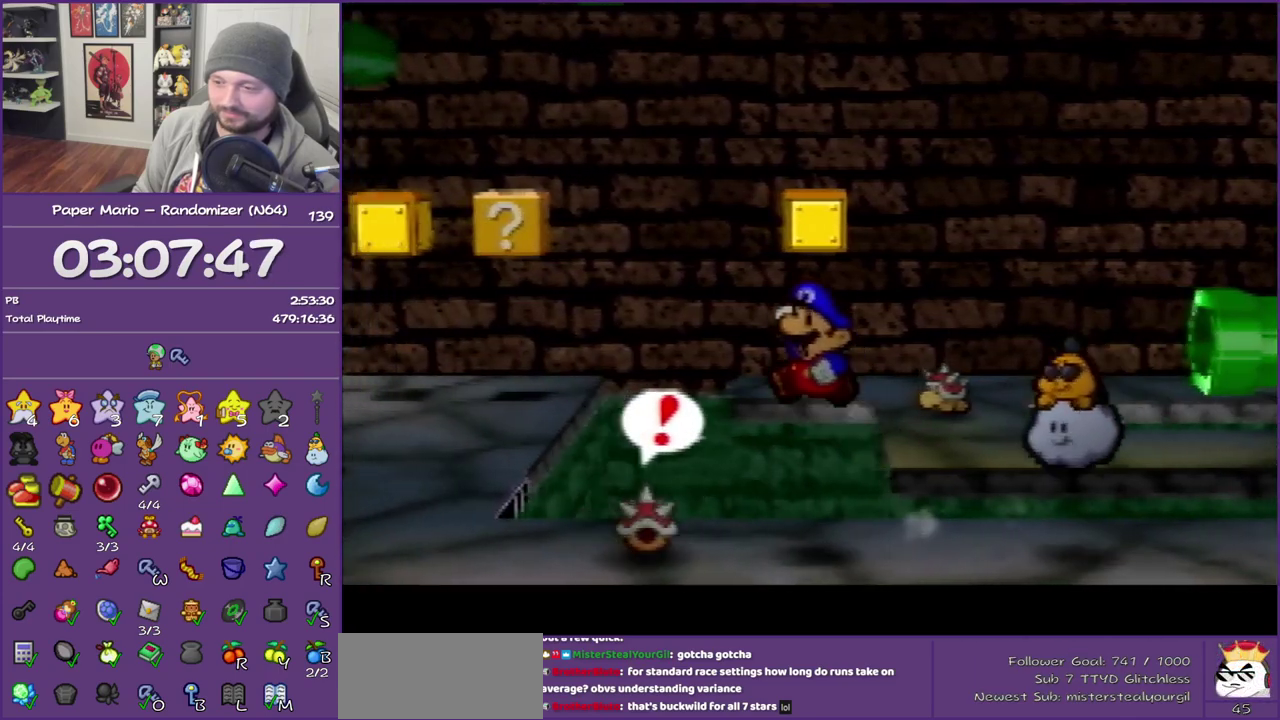
{"buttons": ["Z"], "left_stick": "up-left", "events": [[167, "A", "up"], [300, "left_stick", "up-left"], [417, "Z", "down"]]}
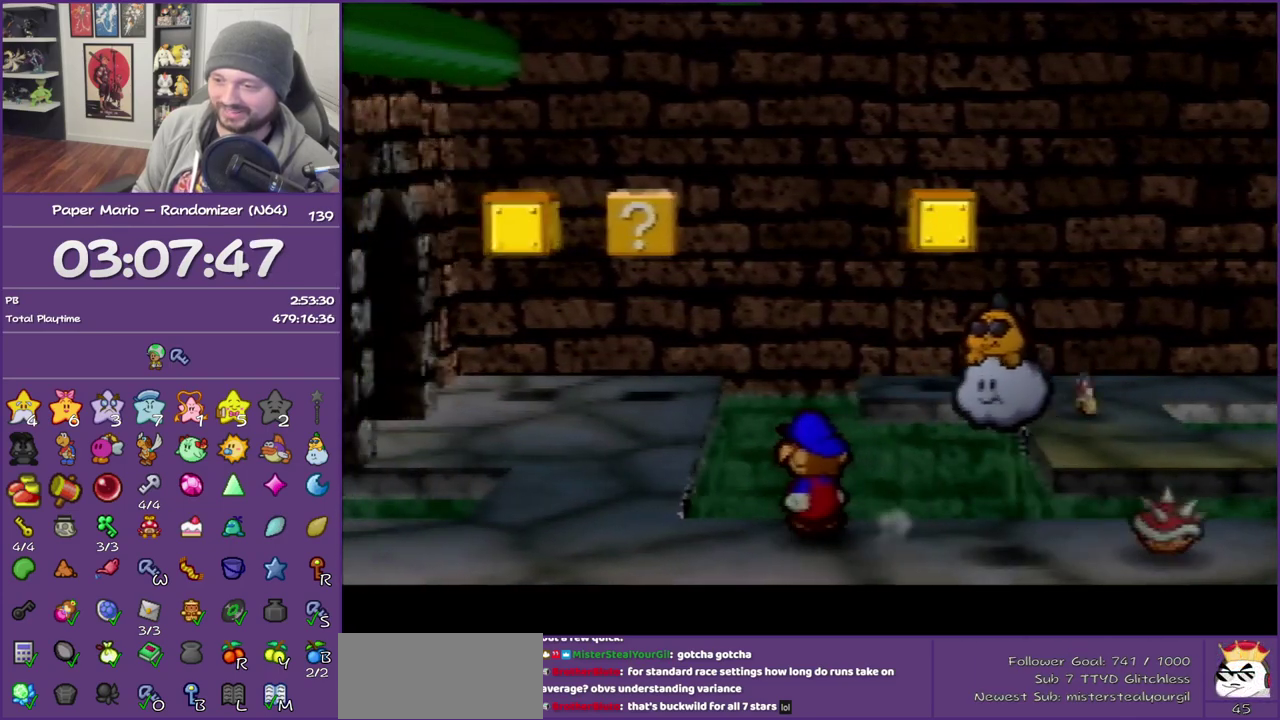
{"buttons": [], "left_stick": "up-left", "events": [[300, "Z", "up"], [350, "Z", "down"], [483, "Z", "up"]]}
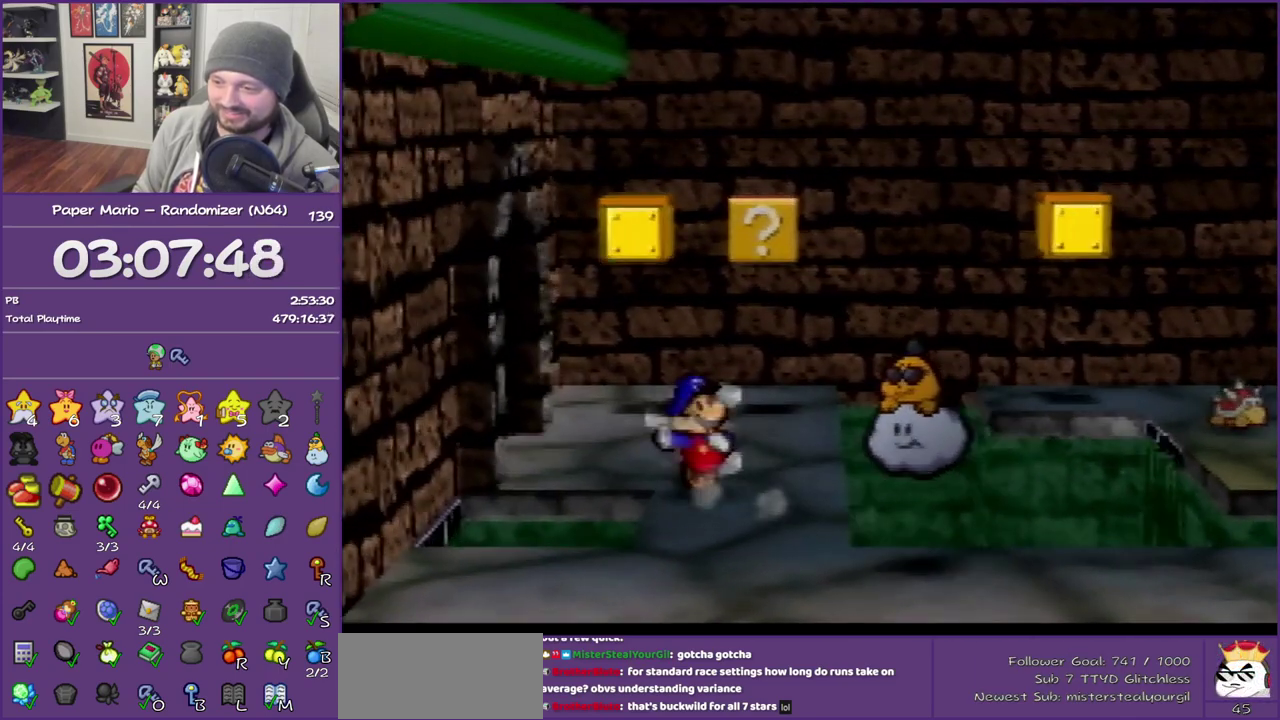
{"buttons": ["Z"], "left_stick": "left", "events": [[100, "Z", "down"], [100, "left_stick", "left"], [200, "Z", "up"], [267, "Z", "down"]]}
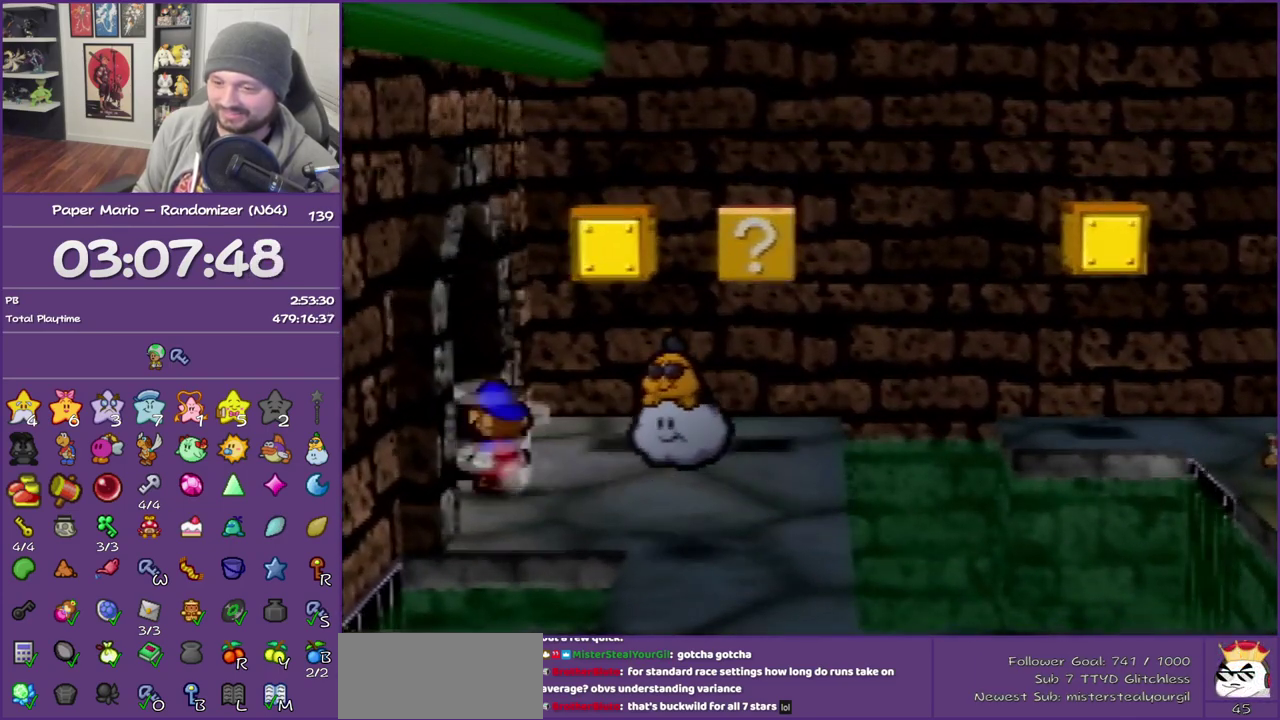
{"buttons": [], "left_stick": "center", "events": [[50, "Z", "up"], [117, "Z", "down"], [300, "Z", "up"], [367, "left_stick", "center"]]}
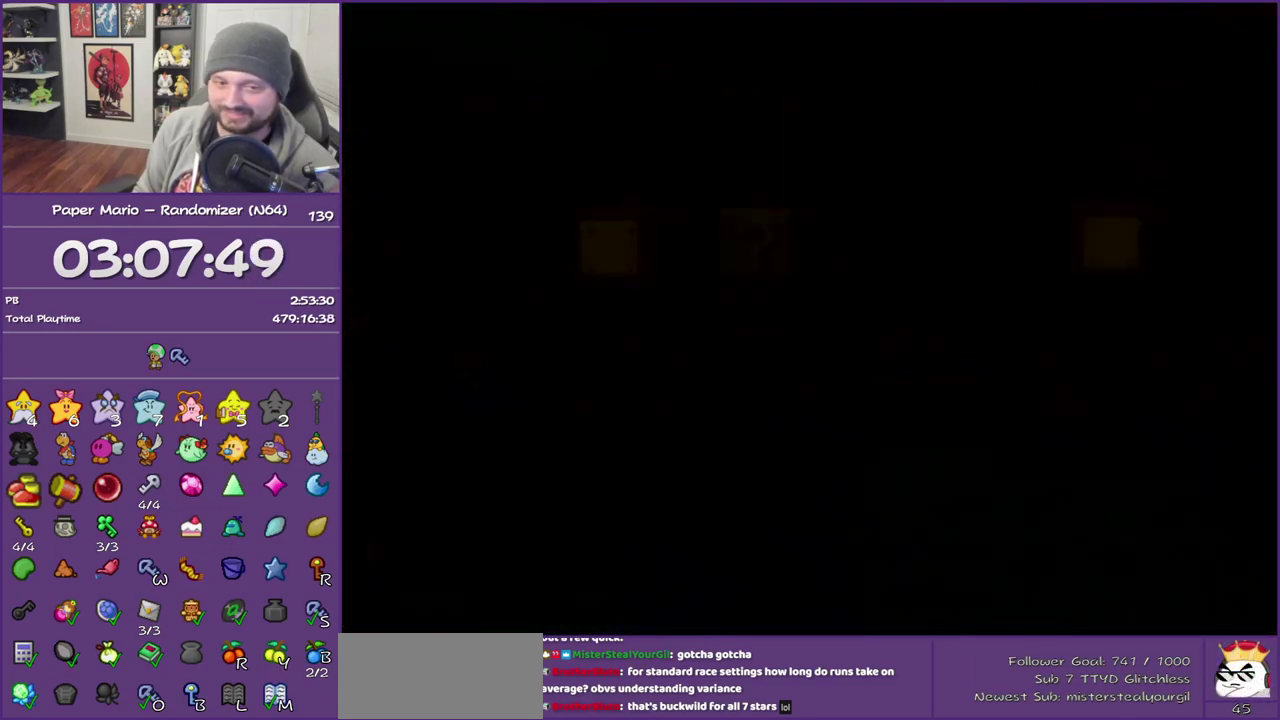
{"buttons": ["Z"], "left_stick": "left", "events": [[100, "left_stick", "left"], [383, "Z", "down"]]}
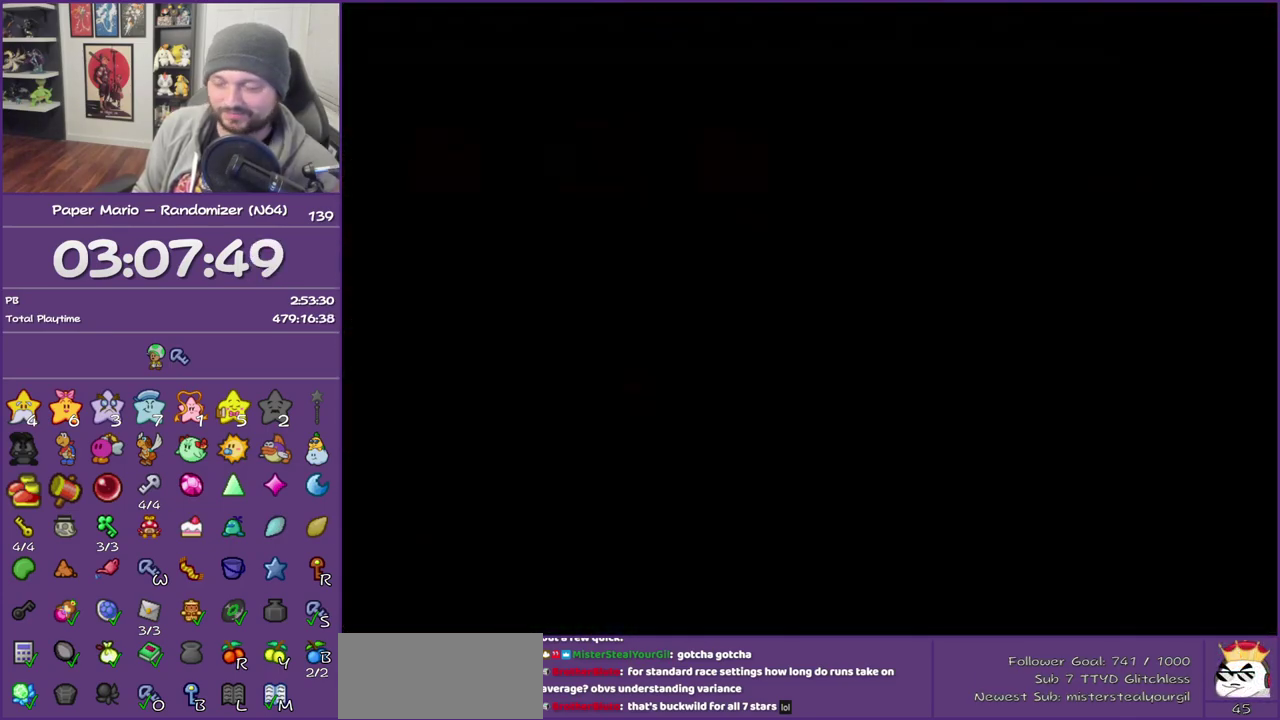
{"buttons": [], "left_stick": "left", "events": [[50, "Z", "up"], [100, "Z", "down"], [233, "Z", "up"], [317, "Z", "down"], [383, "Z", "up"]]}
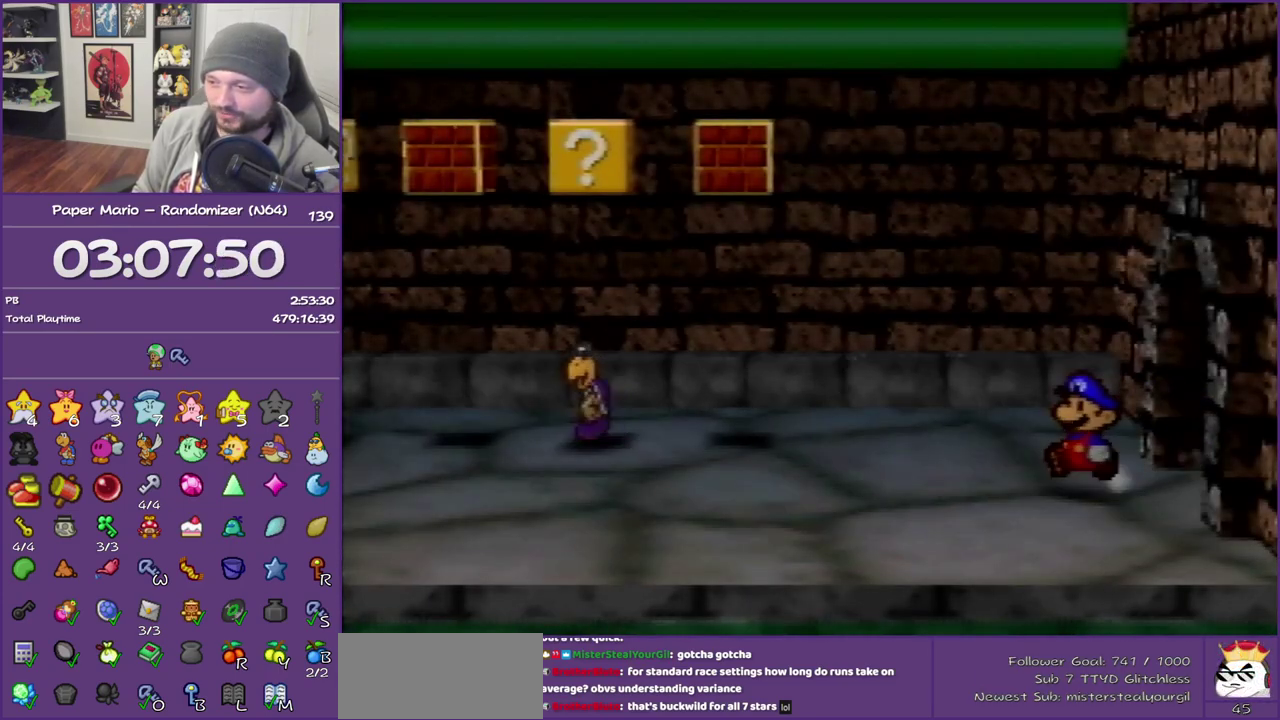
{"buttons": ["A"], "left_stick": "left", "events": [[17, "Z", "down"], [67, "Z", "up"], [200, "Z", "down"], [333, "Z", "up"], [483, "A", "down"]]}
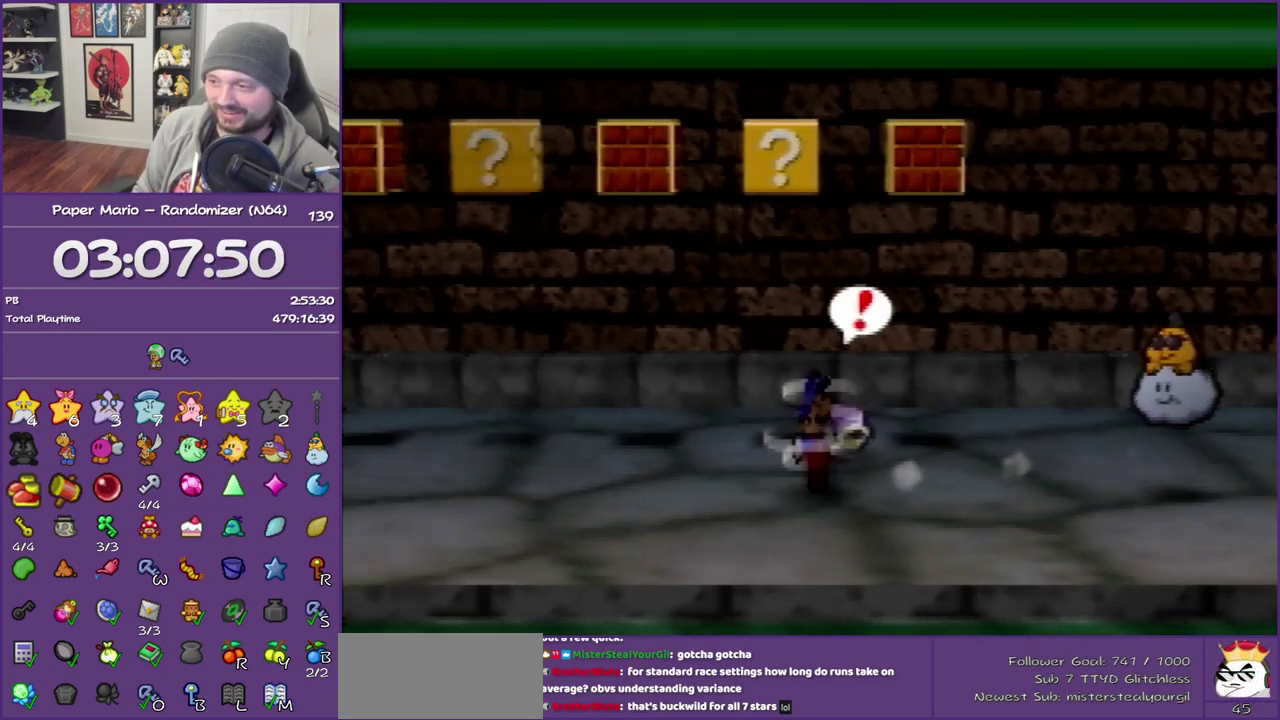
{"buttons": ["Z"], "left_stick": "up-left", "events": [[17, "left_stick", "up-left"], [83, "A", "up"], [417, "Z", "down"]]}
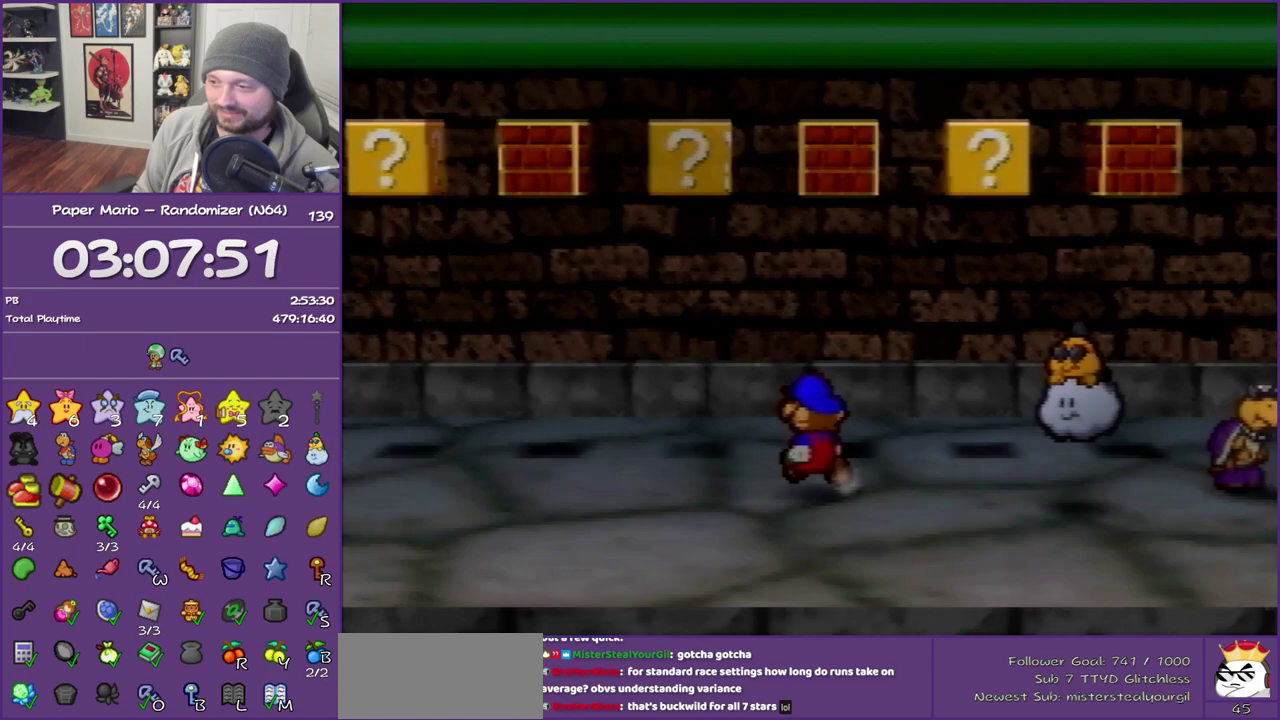
{"buttons": ["A"], "left_stick": "center", "events": [[50, "A", "down"], [83, "Z", "up"], [133, "left_stick", "up"], [233, "A", "up"], [267, "left_stick", "center"], [283, "A", "down"]]}
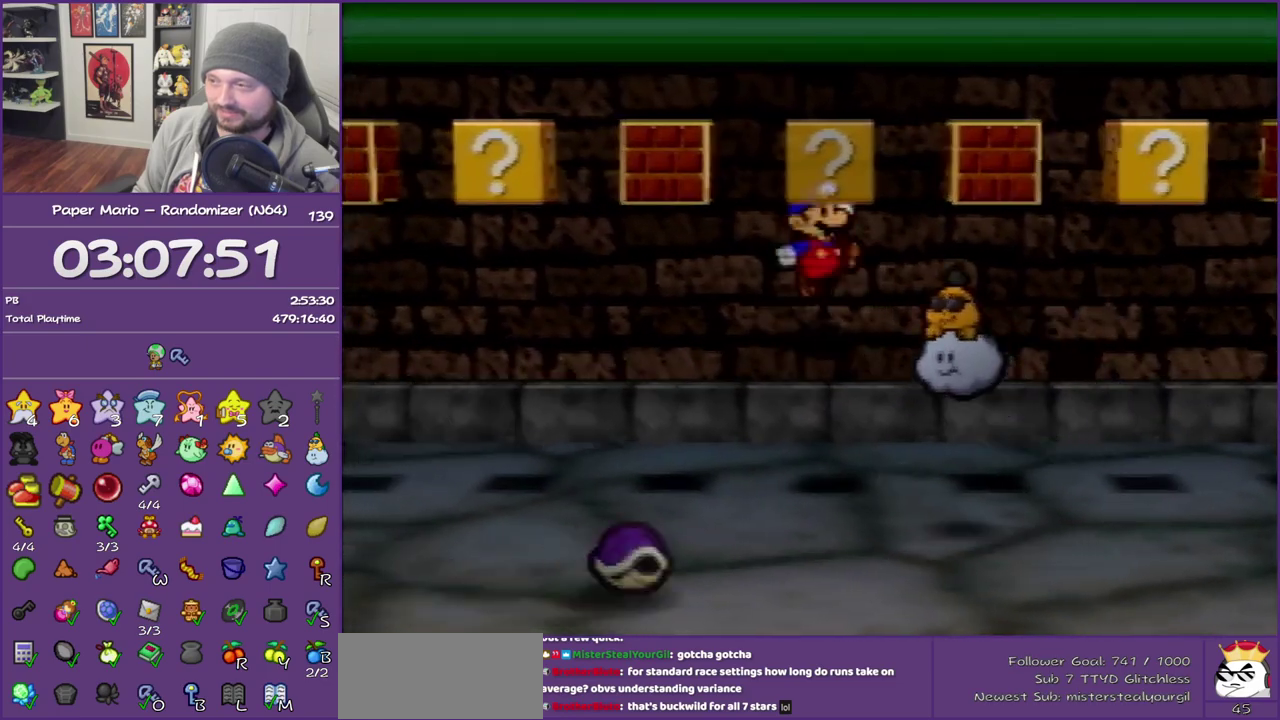
{"buttons": [], "left_stick": "left", "events": [[133, "left_stick", "left"], [200, "A", "up"]]}
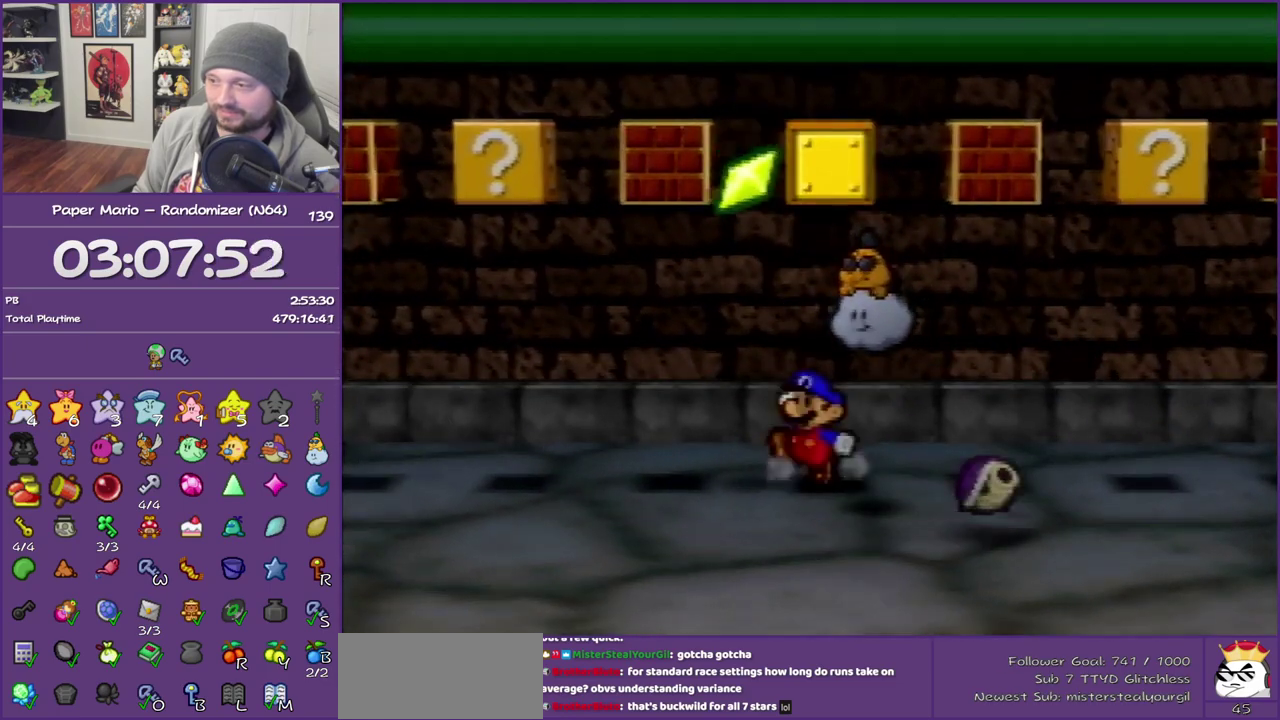
{"buttons": [], "left_stick": "down", "events": [[133, "left_stick", "down-left"], [417, "left_stick", "down"]]}
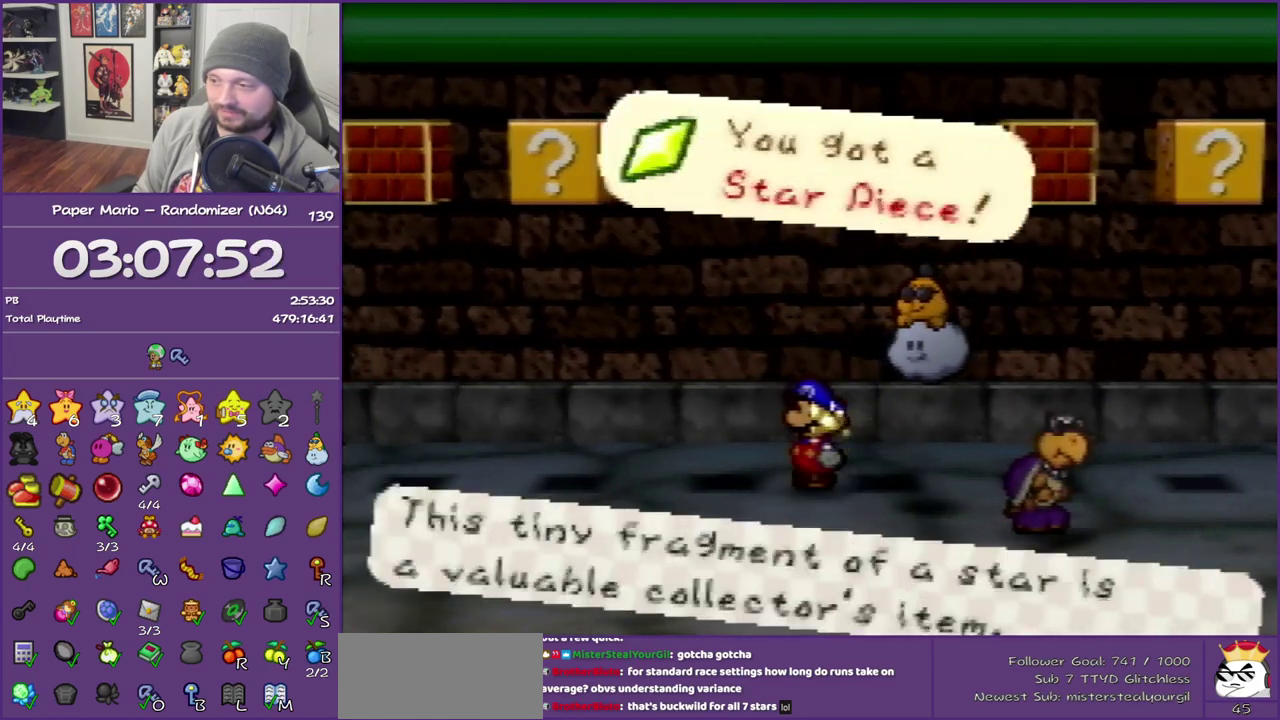
{"buttons": [], "left_stick": "down", "events": [[33, "A", "down"], [167, "A", "up"], [233, "A", "down"], [383, "A", "up"]]}
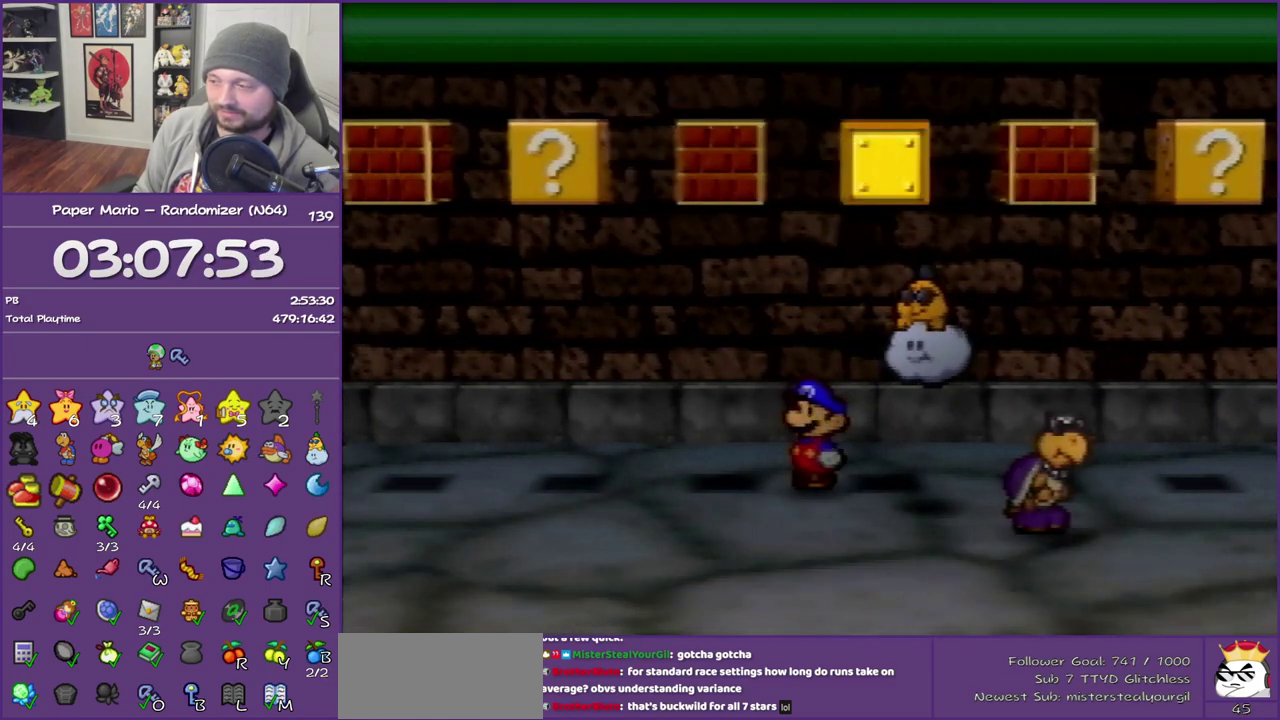
{"buttons": [], "left_stick": "down-right", "events": [[233, "Z", "down"], [350, "A", "down"], [383, "Z", "up"], [417, "left_stick", "down-right"], [500, "A", "up"]]}
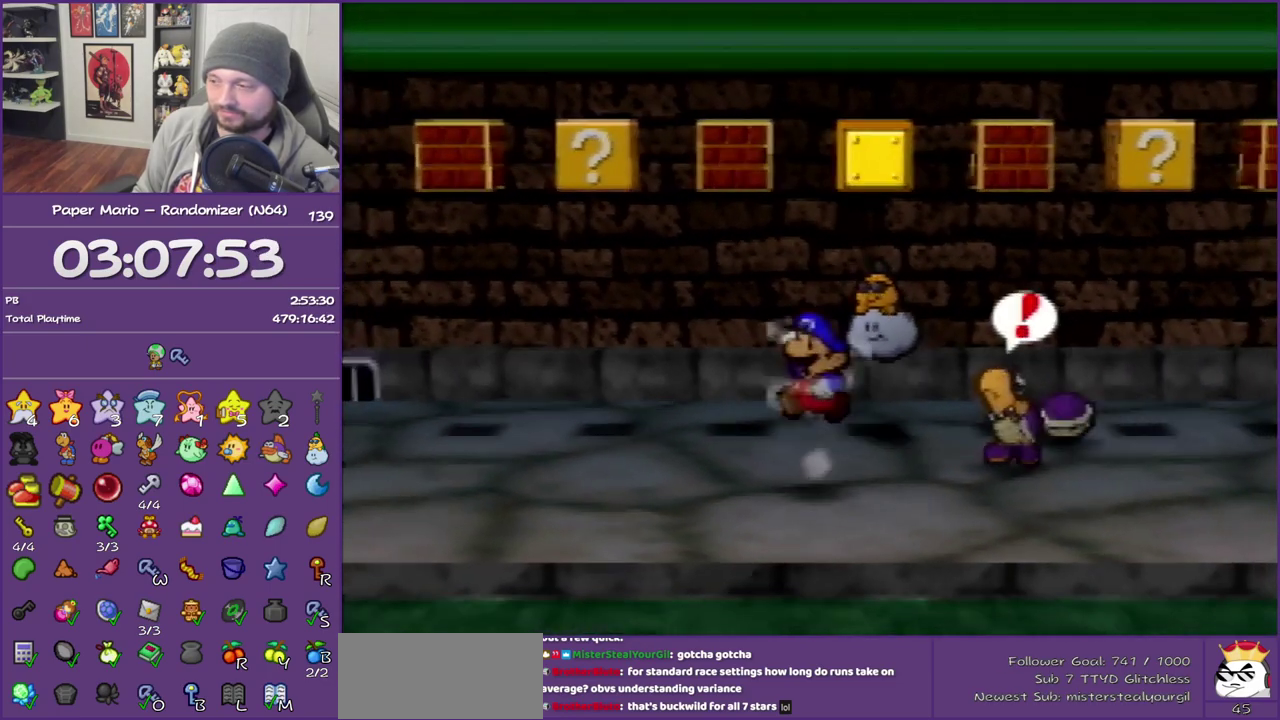
{"buttons": ["Z"], "left_stick": "right", "events": [[50, "left_stick", "right"], [350, "Z", "down"]]}
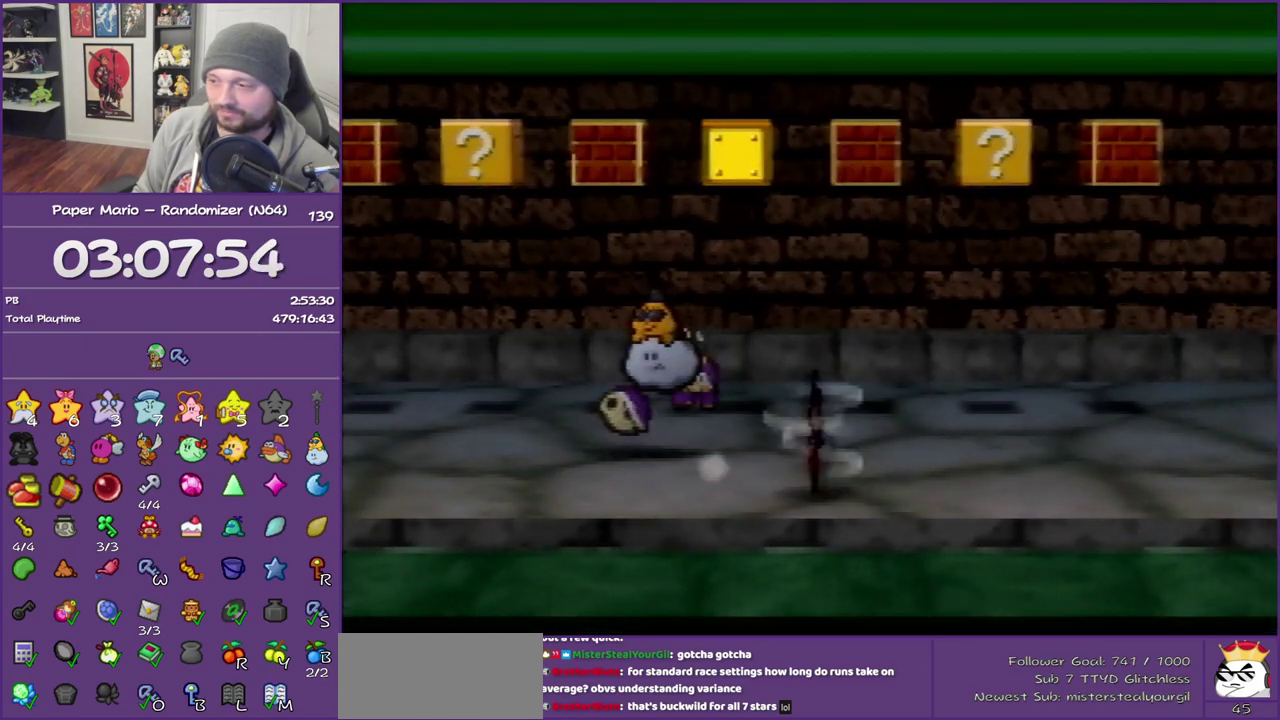
{"buttons": [], "left_stick": "up-right", "events": [[317, "Z", "up"], [383, "left_stick", "up-right"]]}
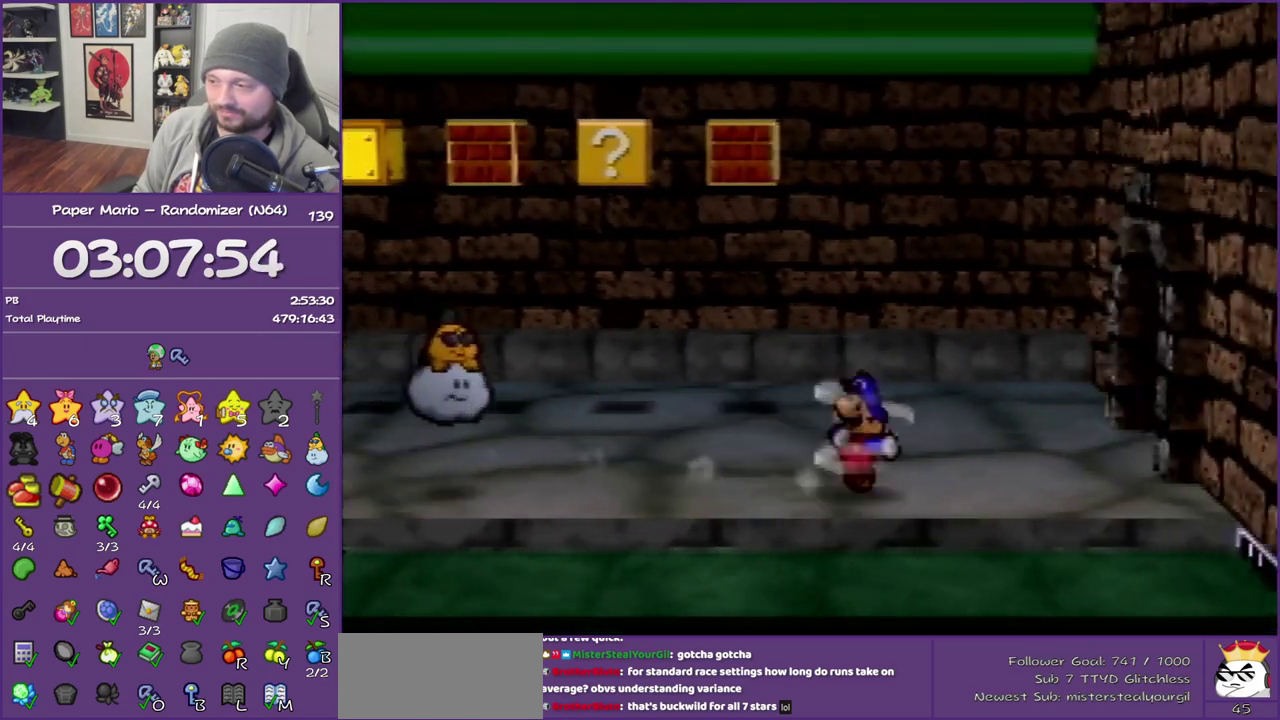
{"buttons": [], "left_stick": "up-right", "events": [[17, "A", "down"], [67, "A", "up"]]}
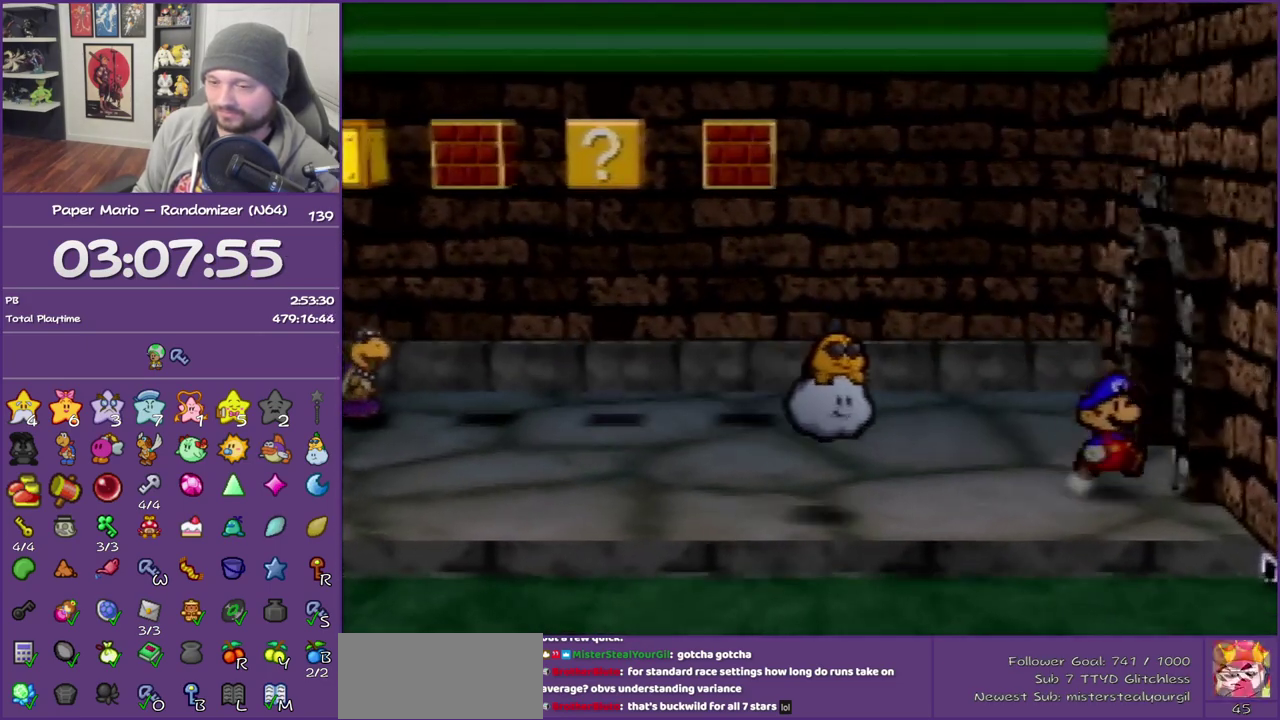
{"buttons": [], "left_stick": "down-right", "events": [[33, "Z", "down"], [167, "Z", "up"], [167, "left_stick", "right"], [483, "left_stick", "down-right"]]}
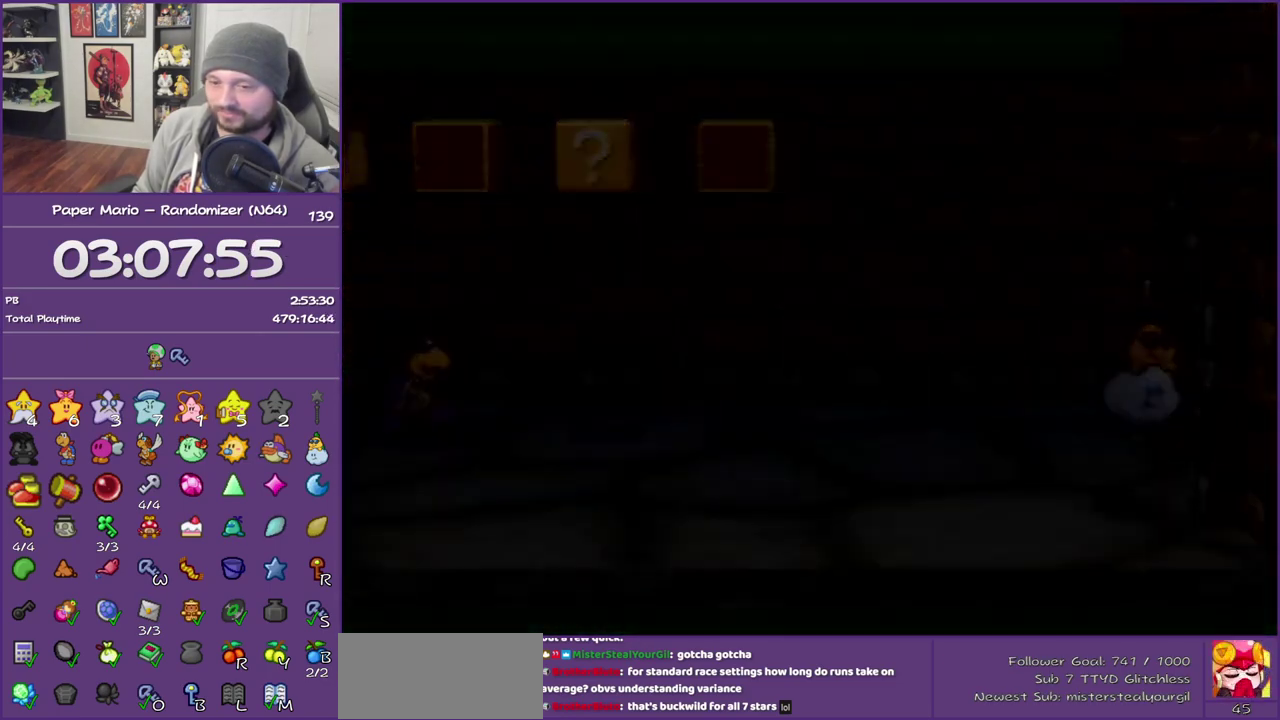
{"buttons": [], "left_stick": "down-right", "events": []}
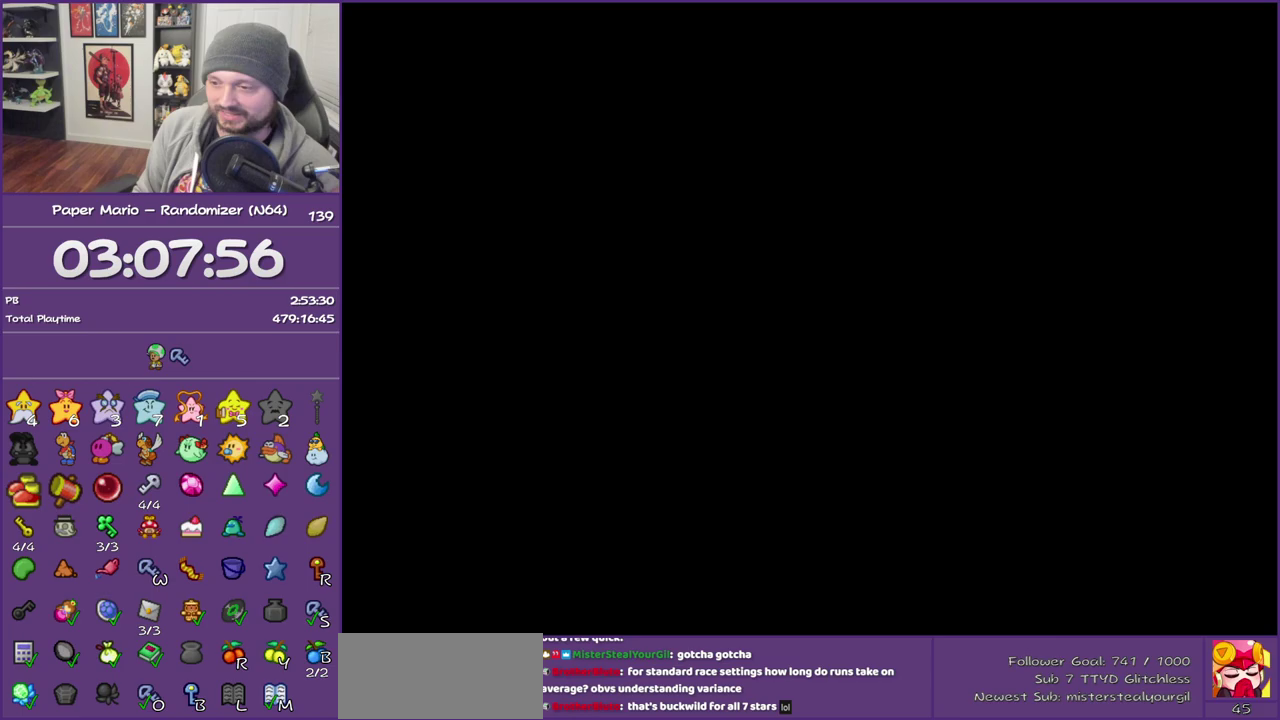
{"buttons": [], "left_stick": "down-right", "events": []}